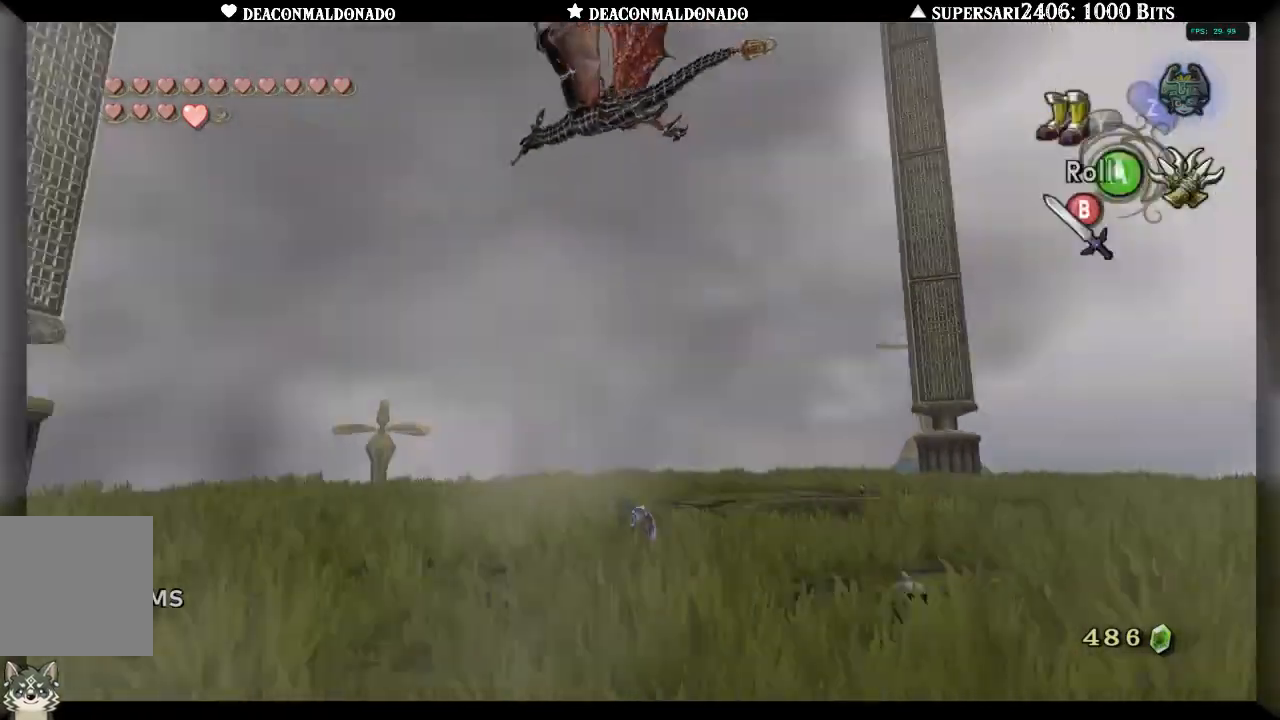
Gameplay with a controller (Nintendo layout); each line is a JSON object with the inputs held at the frame after it. "events" lists button and stick changes between this image and that frame as [ms after this image, input, new state], when the widget could be followed in between. Not read: DPAD_UP L3 R1 R3.
{"buttons": ["X"], "left_stick": "up", "right_stick": "center", "events": [[133, "left_stick", "up"], [233, "right_stick", "center"], [383, "X", "down"]]}
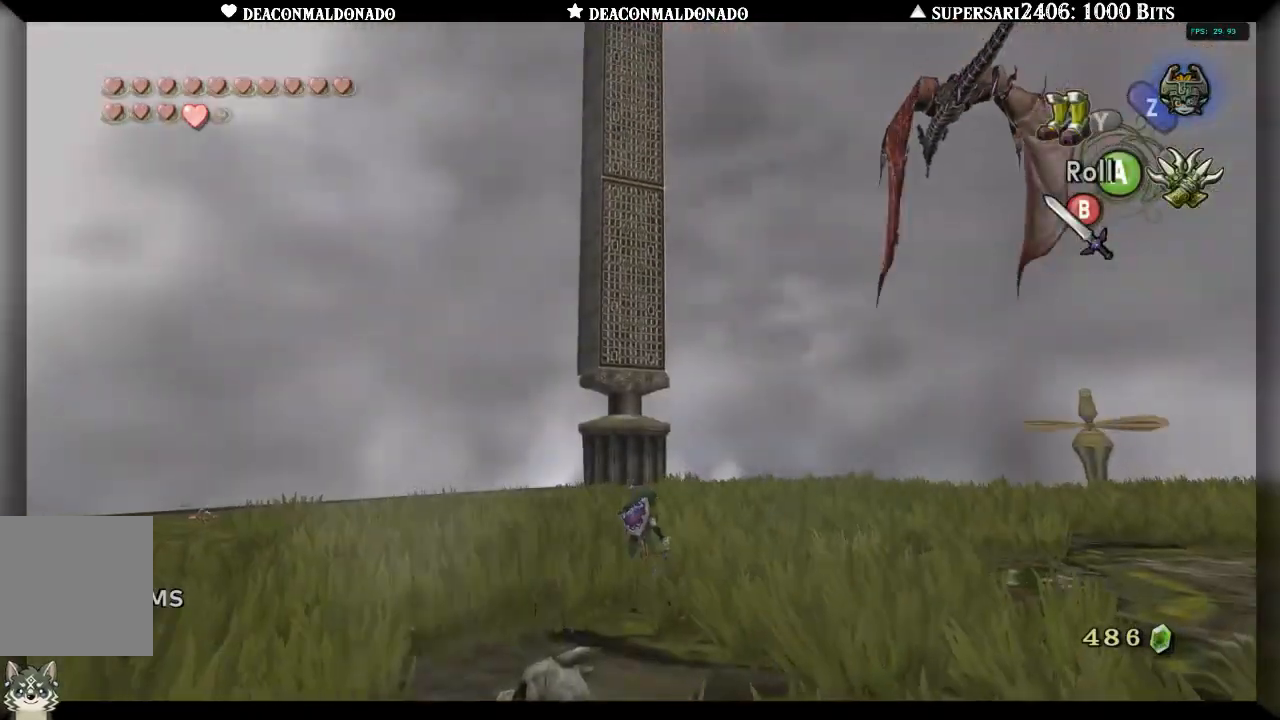
{"buttons": ["X"], "left_stick": "center", "right_stick": "center", "events": [[183, "left_stick", "center"]]}
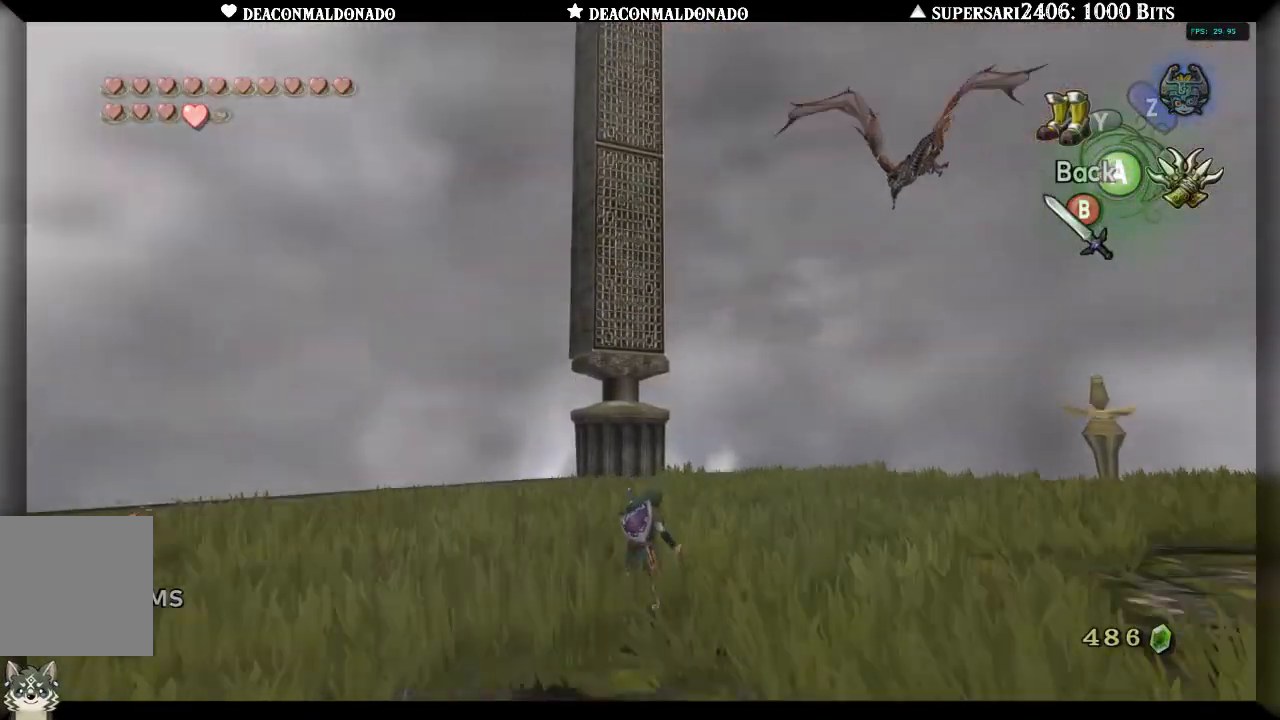
{"buttons": ["X"], "left_stick": "down", "right_stick": "center", "events": [[217, "left_stick", "down"]]}
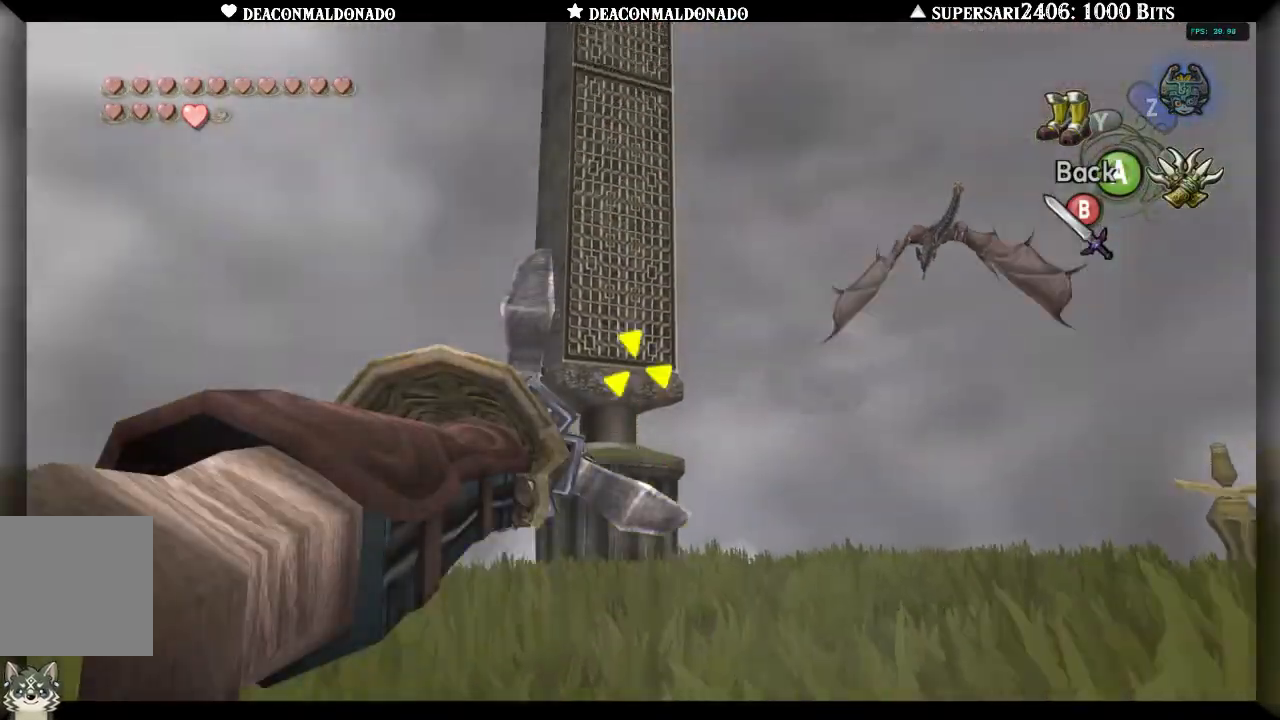
{"buttons": [], "left_stick": "center", "right_stick": "center", "events": [[233, "X", "up"], [233, "left_stick", "center"]]}
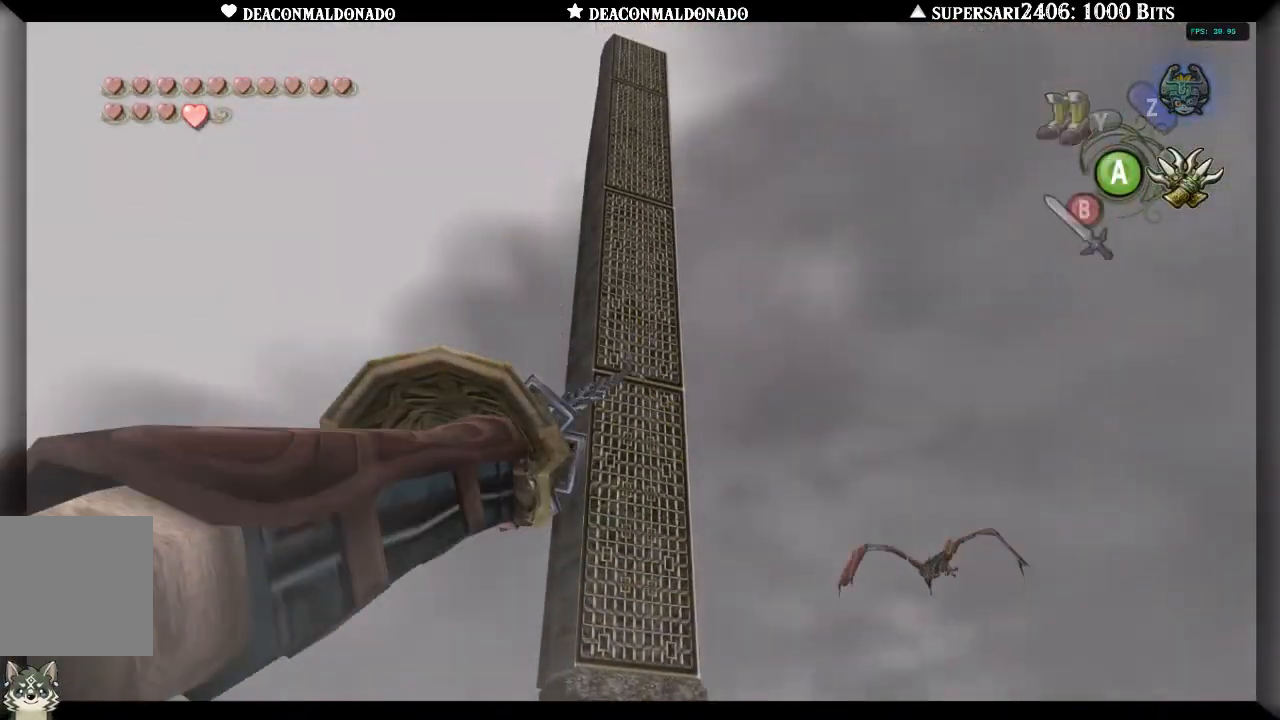
{"buttons": [], "left_stick": "center", "right_stick": "center", "events": []}
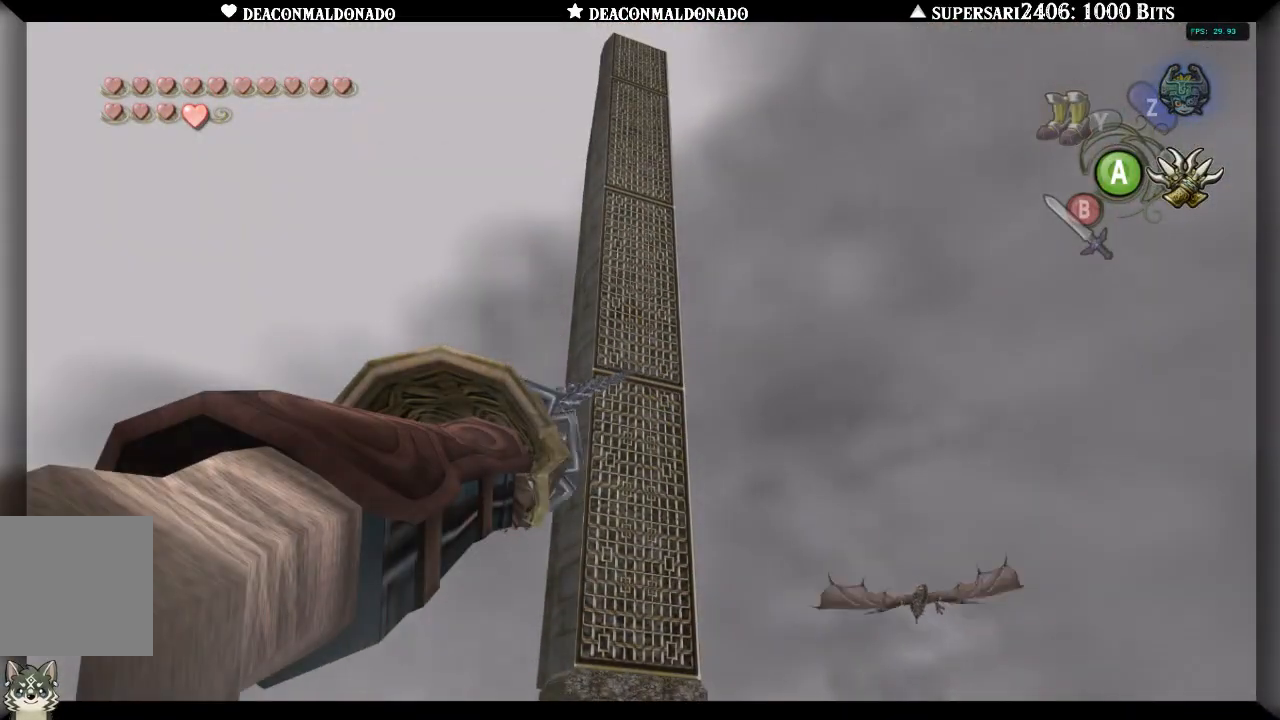
{"buttons": [], "left_stick": "center", "right_stick": "center", "events": []}
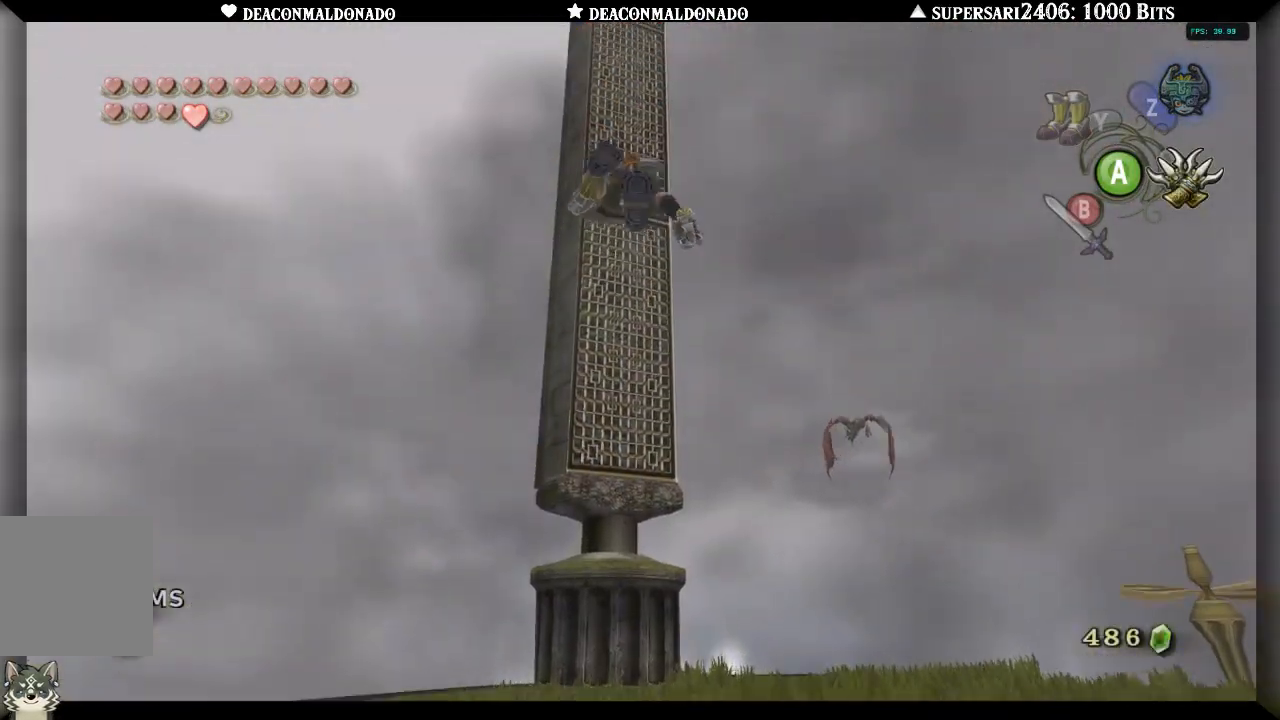
{"buttons": [], "left_stick": "center", "right_stick": "center", "events": []}
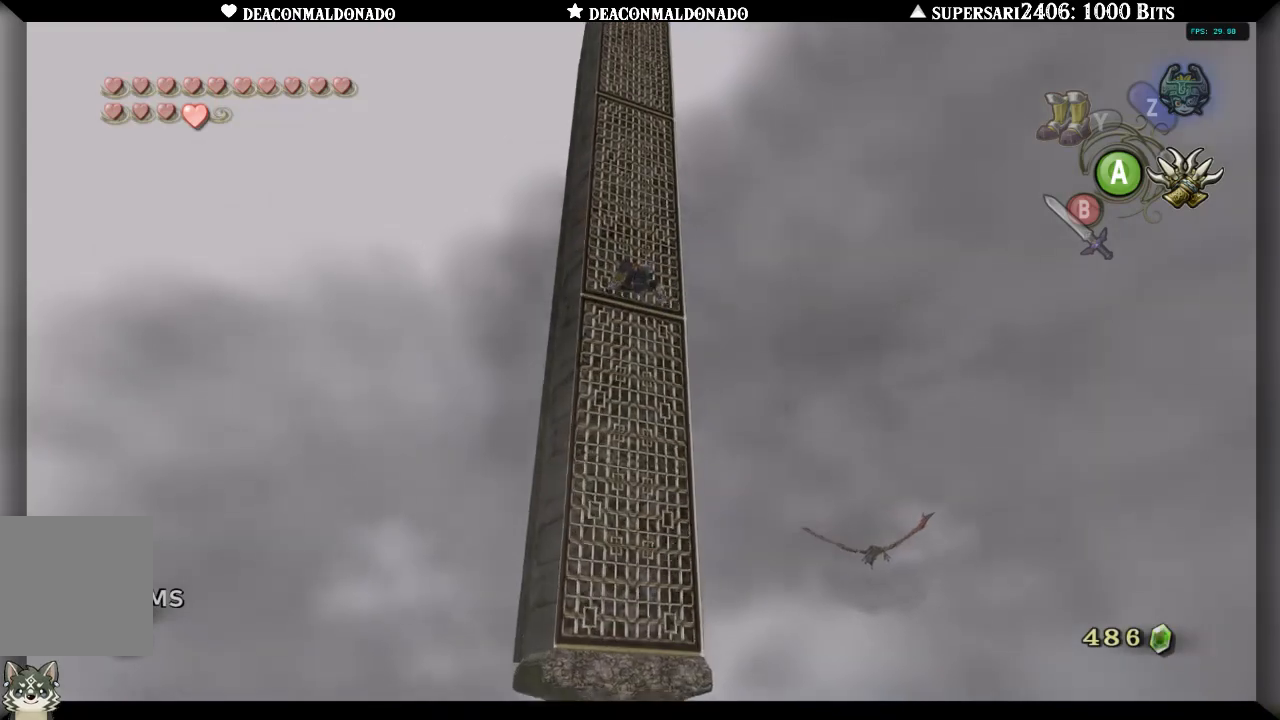
{"buttons": [], "left_stick": "up", "right_stick": "center", "events": [[50, "left_stick", "up"]]}
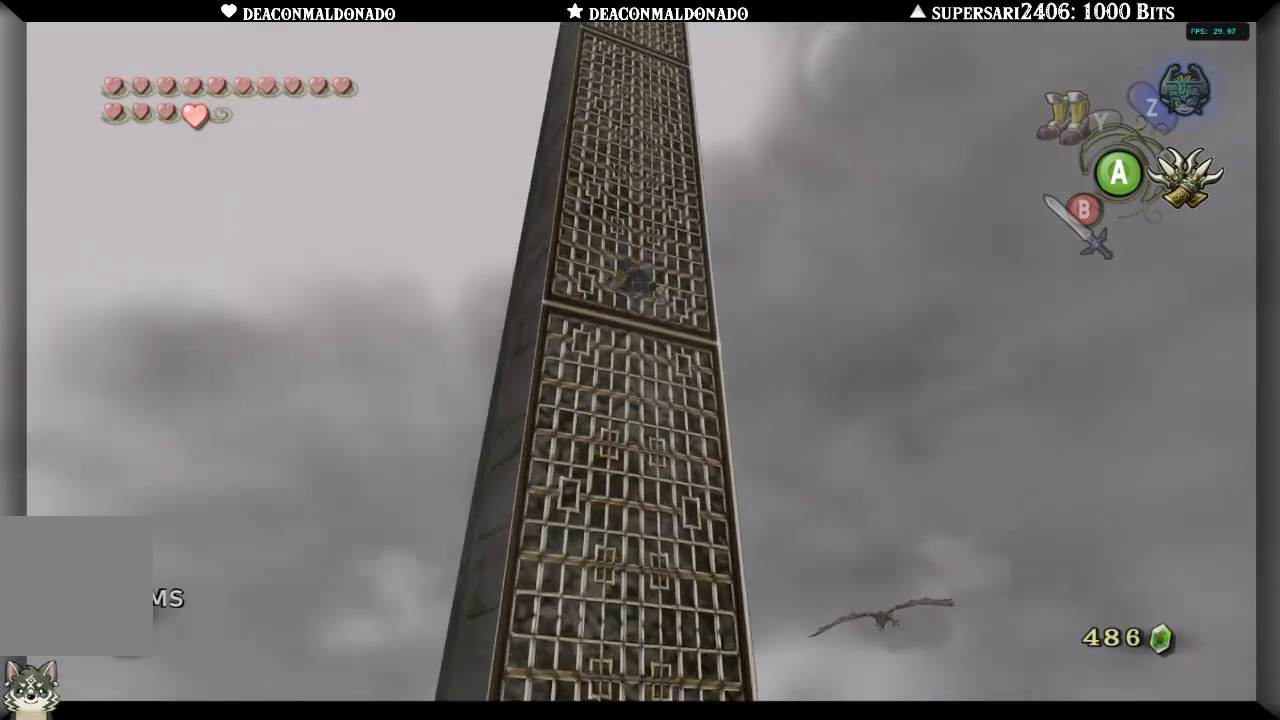
{"buttons": [], "left_stick": "up", "right_stick": "center", "events": []}
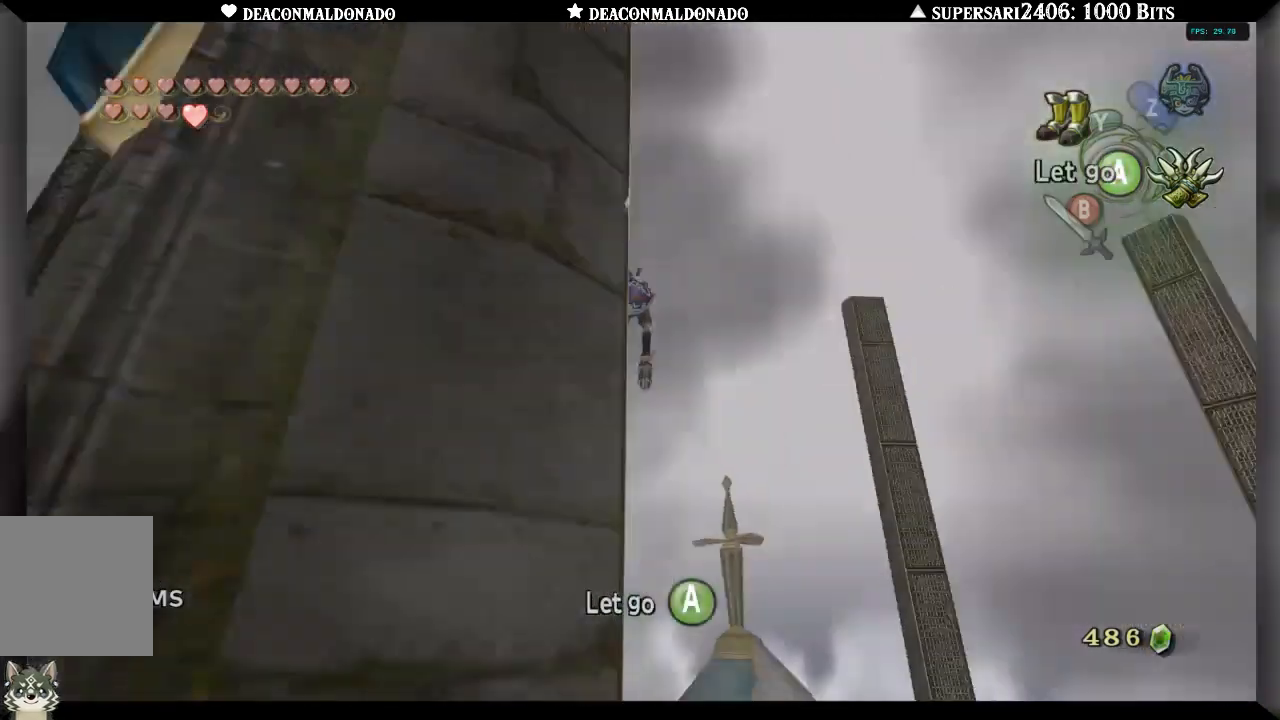
{"buttons": ["X"], "left_stick": "center", "right_stick": "center", "events": [[67, "left_stick", "center"], [367, "X", "down"]]}
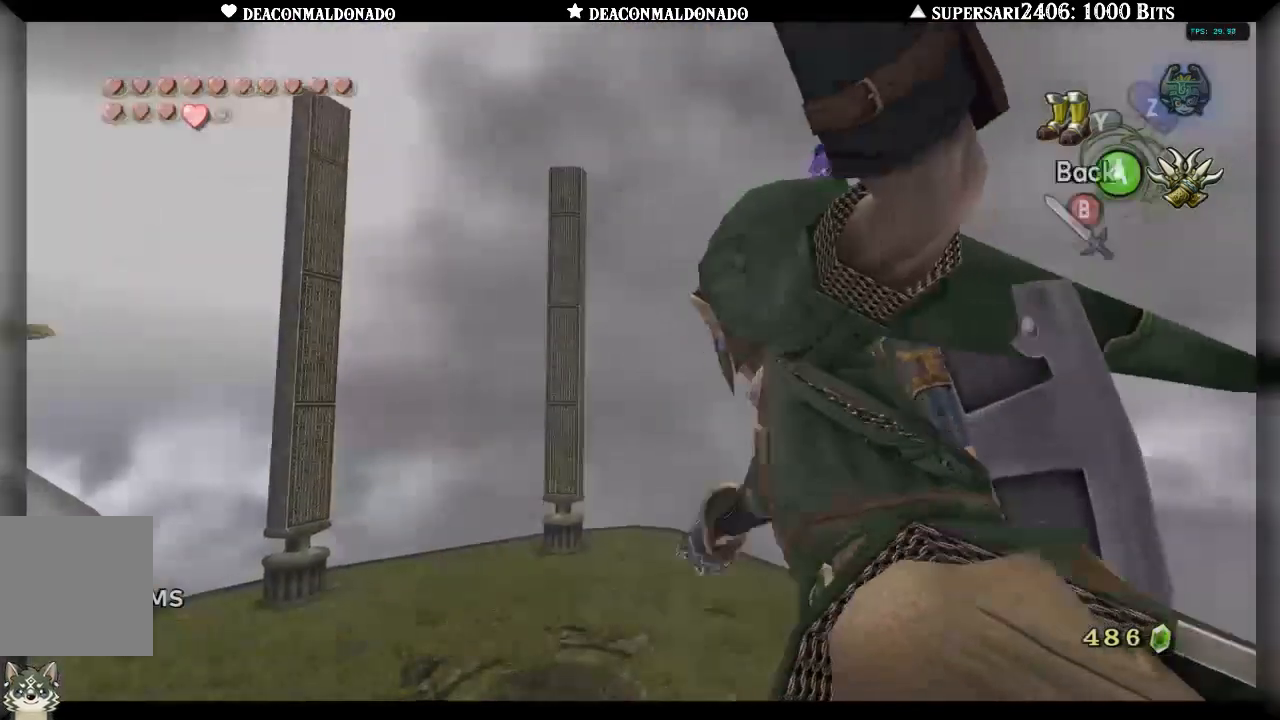
{"buttons": ["X"], "left_stick": "center", "right_stick": "center", "events": []}
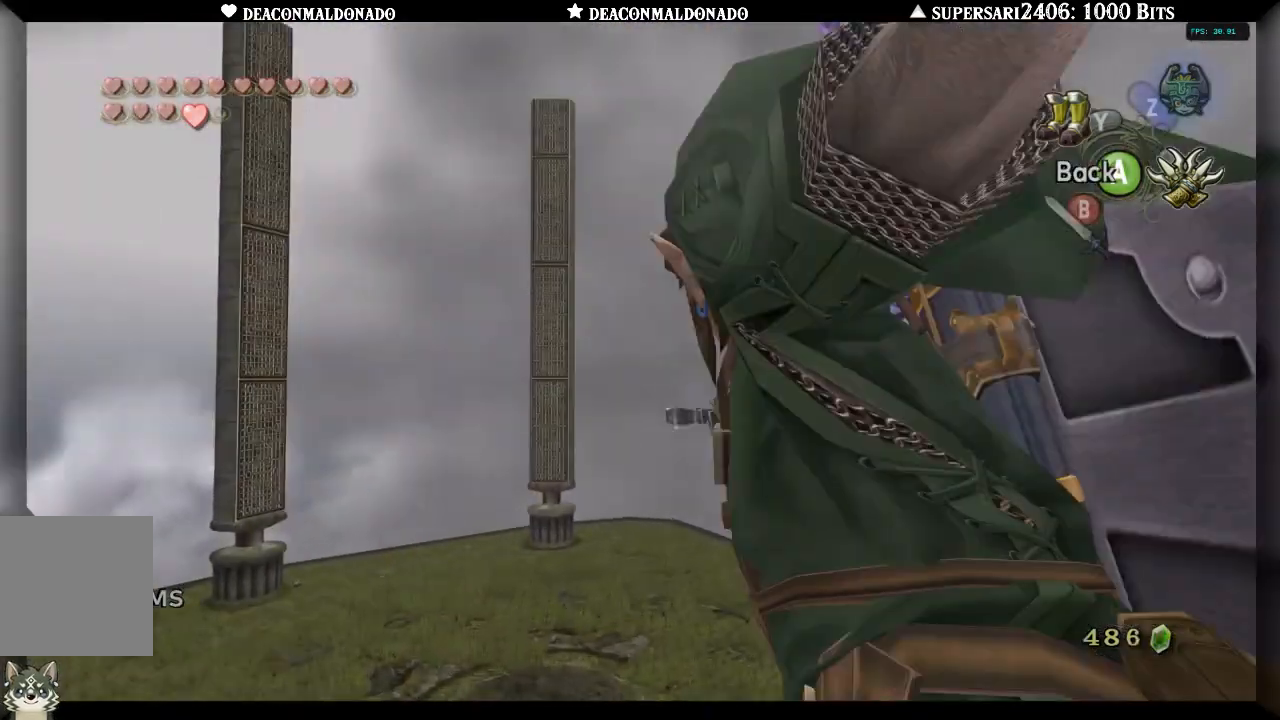
{"buttons": ["X"], "left_stick": "down-left", "right_stick": "center", "events": [[33, "left_stick", "right"], [433, "left_stick", "down-left"]]}
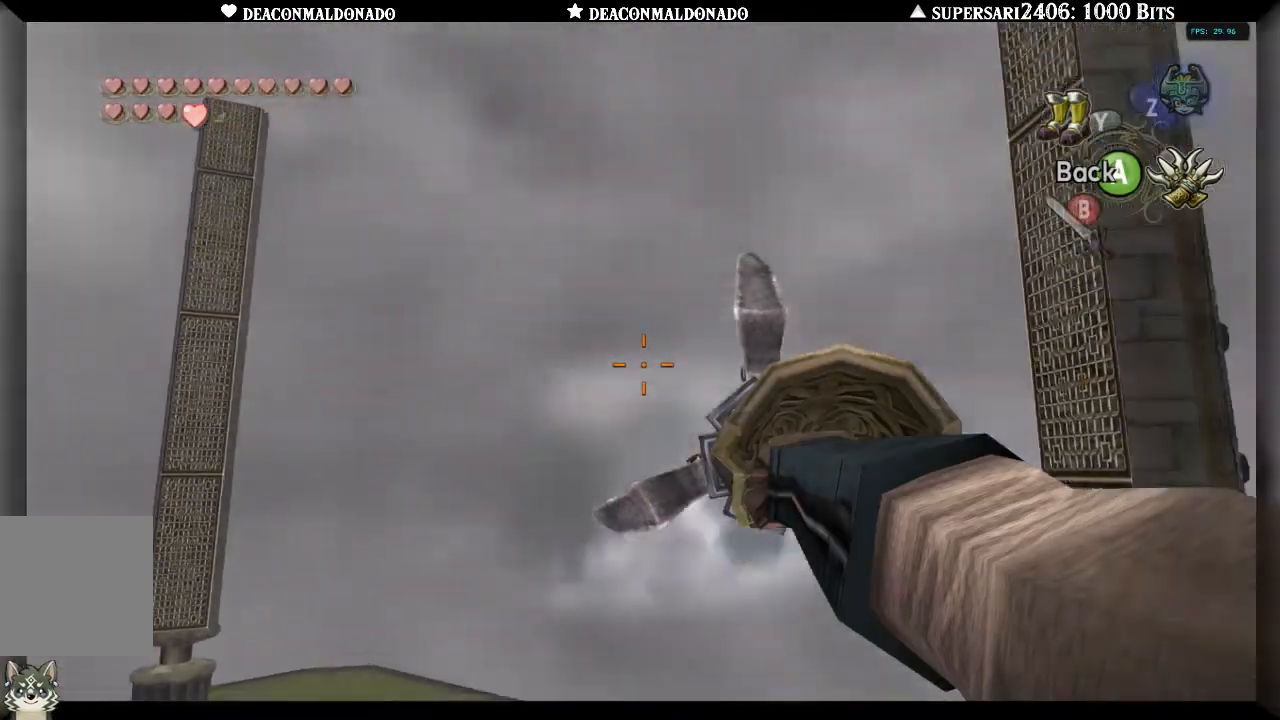
{"buttons": ["X"], "left_stick": "right", "right_stick": "center", "events": [[83, "left_stick", "down-right"], [233, "left_stick", "right"]]}
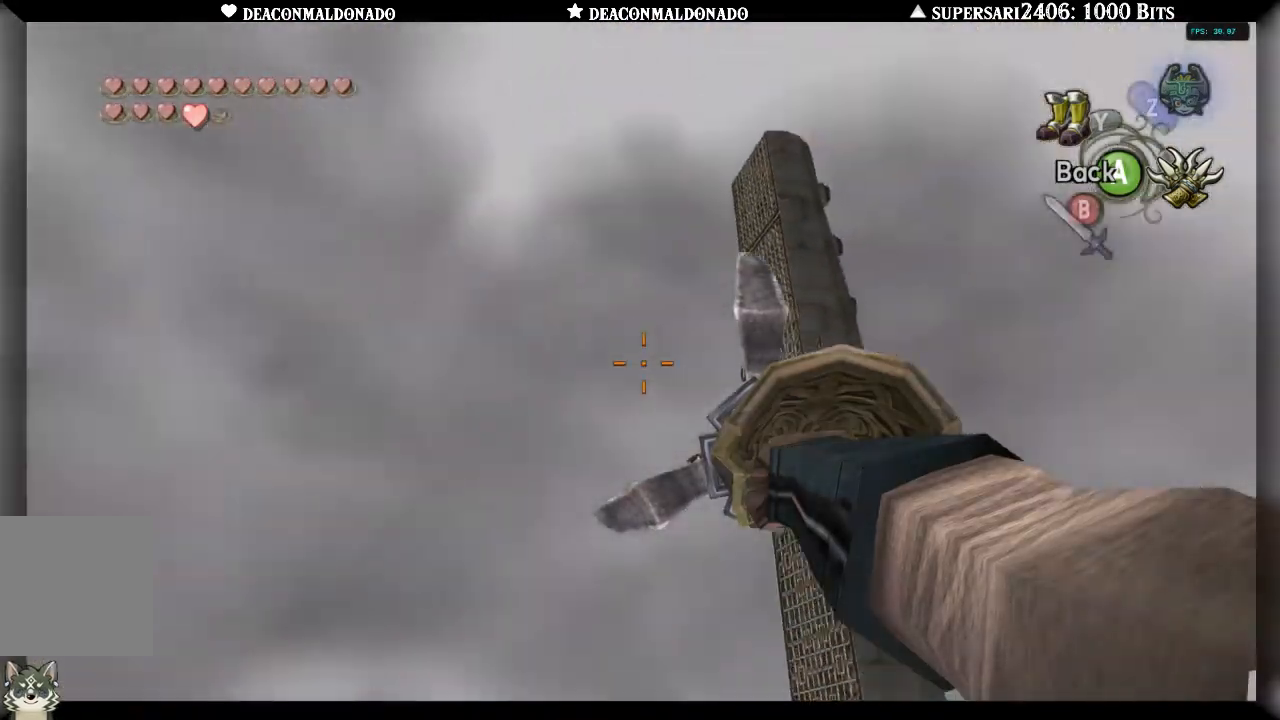
{"buttons": ["X"], "left_stick": "center", "right_stick": "center", "events": [[100, "left_stick", "center"], [350, "left_stick", "left"], [467, "left_stick", "center"]]}
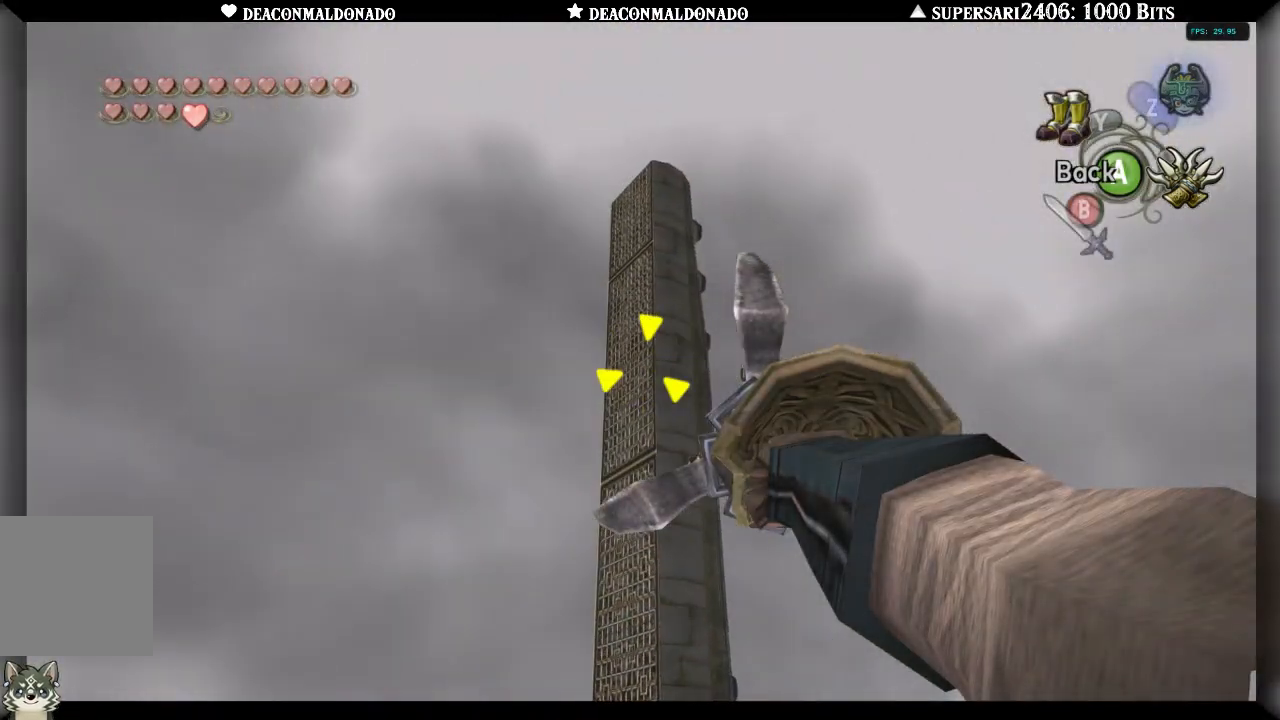
{"buttons": [], "left_stick": "center", "right_stick": "center", "events": [[133, "X", "up"]]}
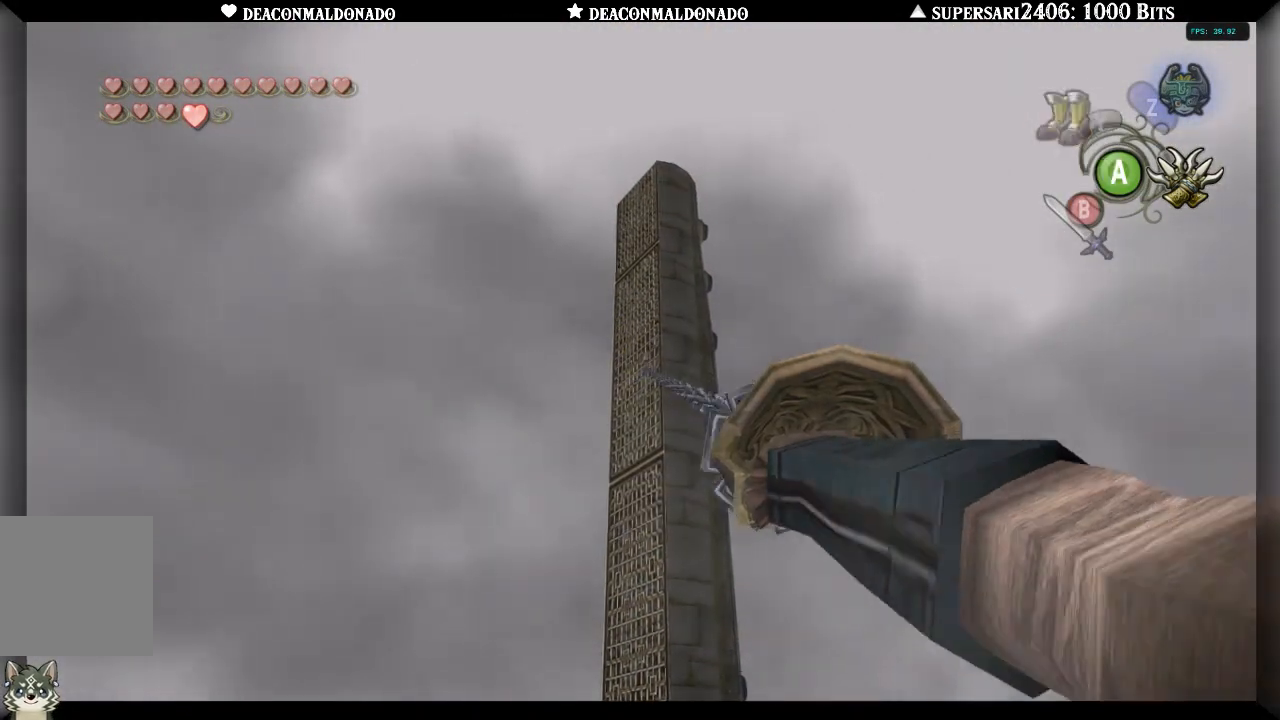
{"buttons": [], "left_stick": "center", "right_stick": "center", "events": []}
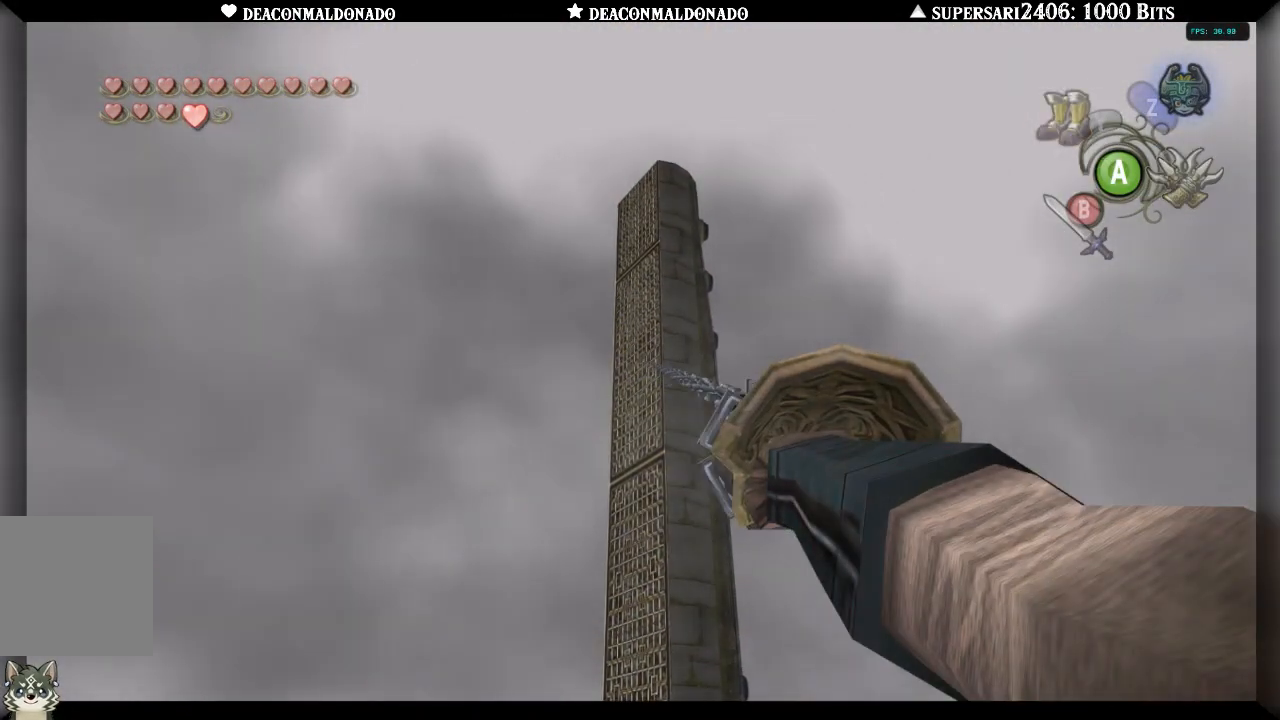
{"buttons": [], "left_stick": "center", "right_stick": "center", "events": []}
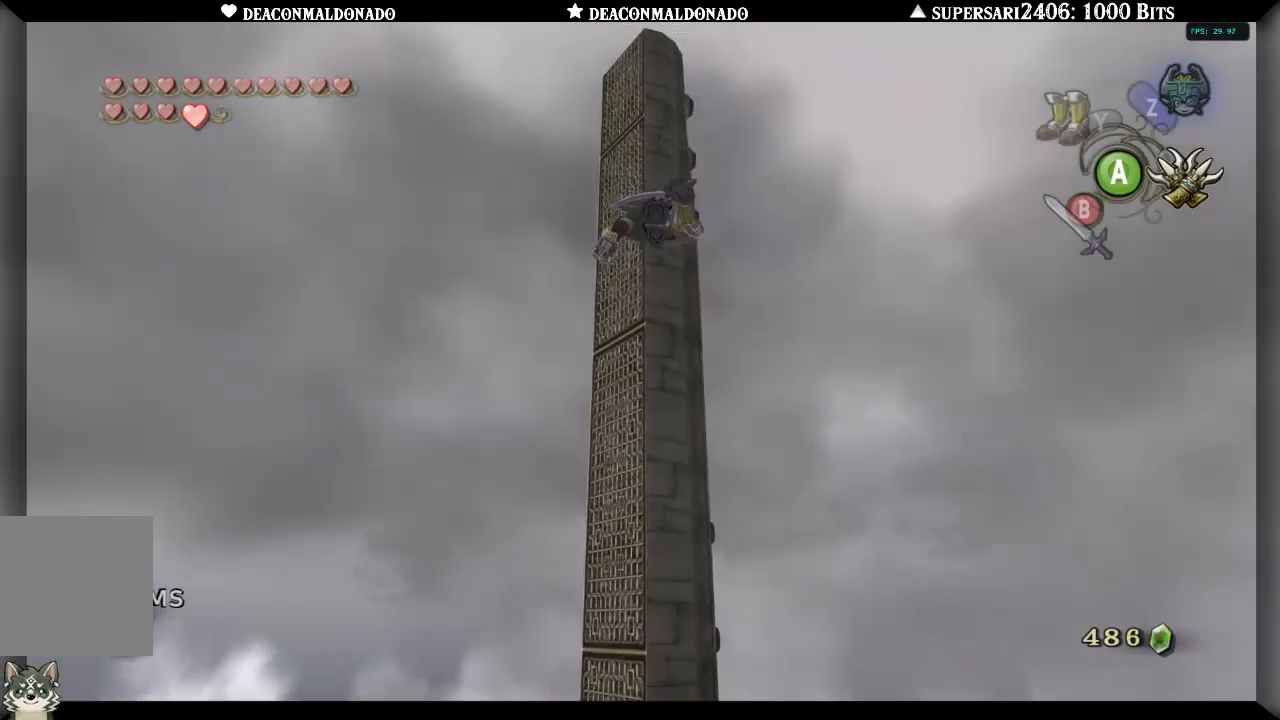
{"buttons": [], "left_stick": "center", "right_stick": "center", "events": []}
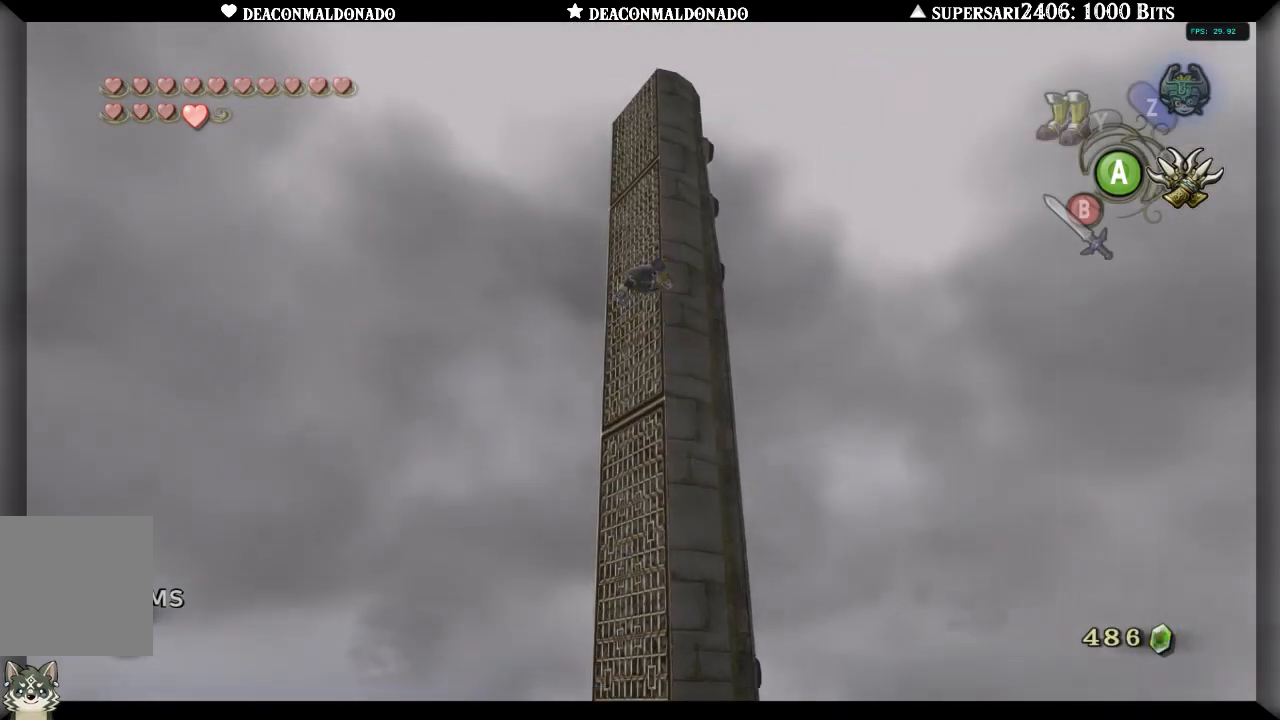
{"buttons": [], "left_stick": "center", "right_stick": "center", "events": []}
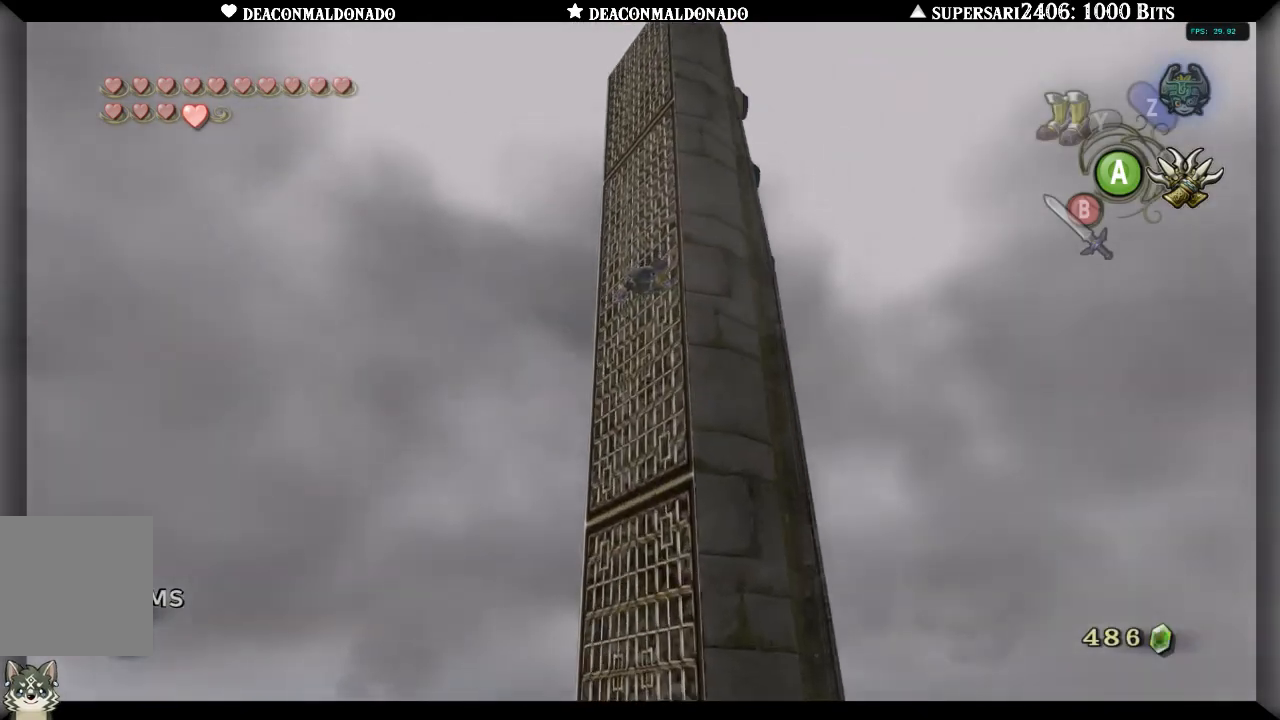
{"buttons": ["X"], "left_stick": "center", "right_stick": "center", "events": [[433, "X", "down"]]}
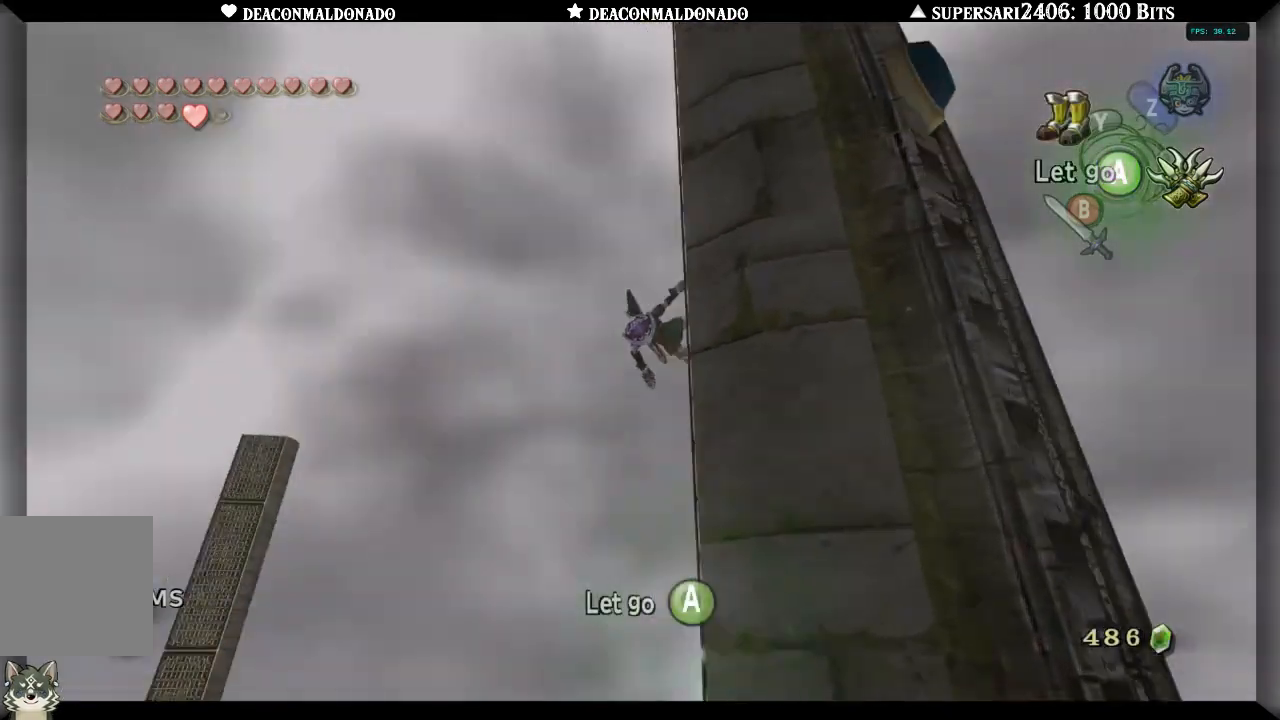
{"buttons": ["X"], "left_stick": "center", "right_stick": "center", "events": []}
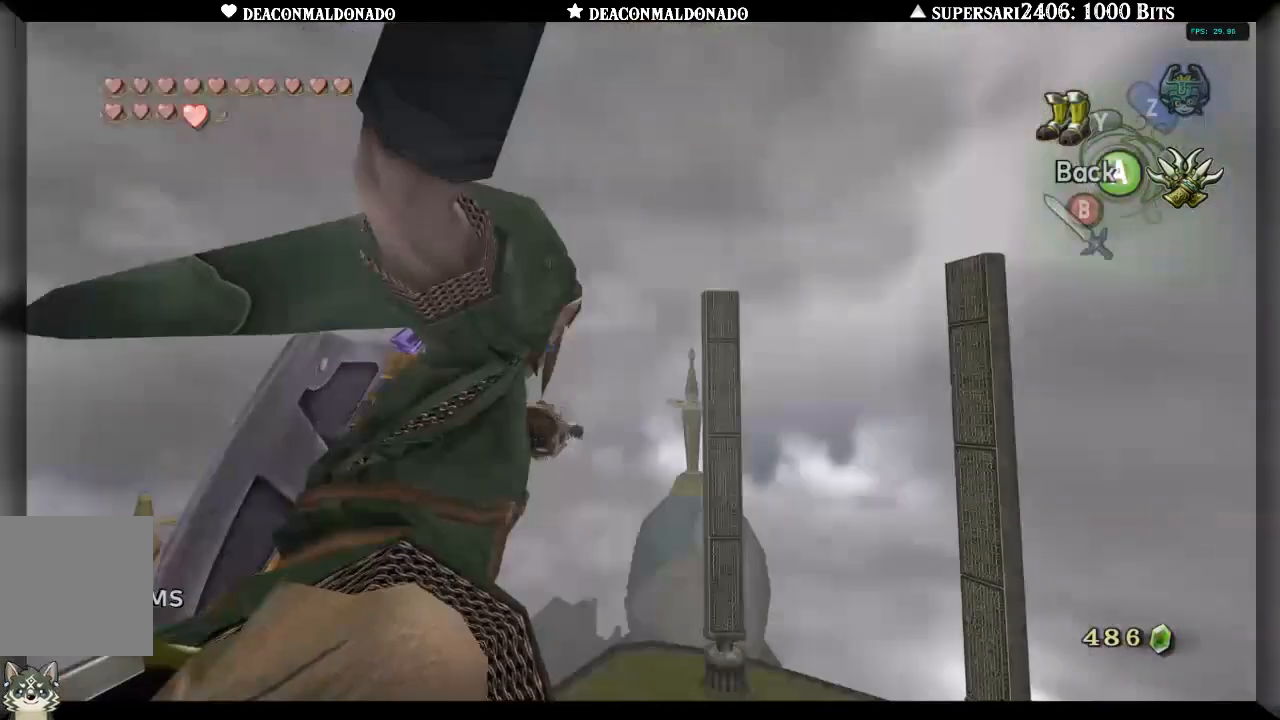
{"buttons": ["X"], "left_stick": "left", "right_stick": "center", "events": [[283, "left_stick", "down-left"], [483, "left_stick", "left"]]}
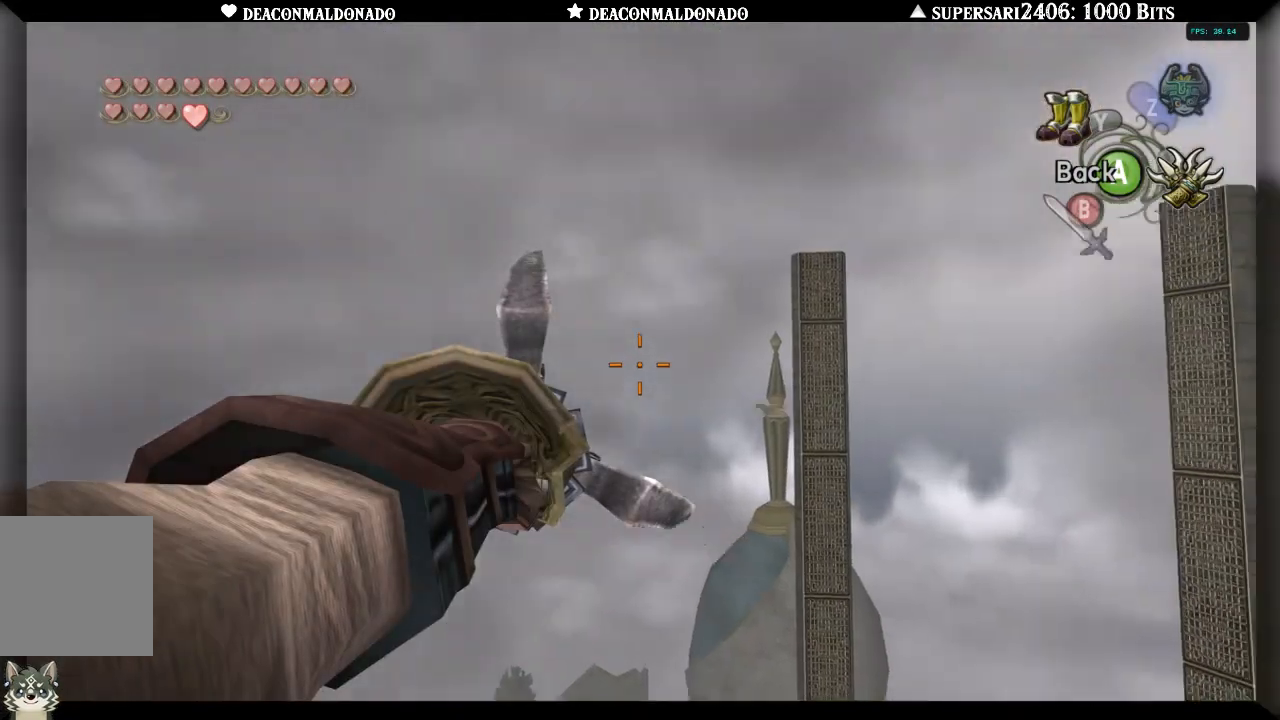
{"buttons": ["X"], "left_stick": "down", "right_stick": "center", "events": [[483, "left_stick", "down"]]}